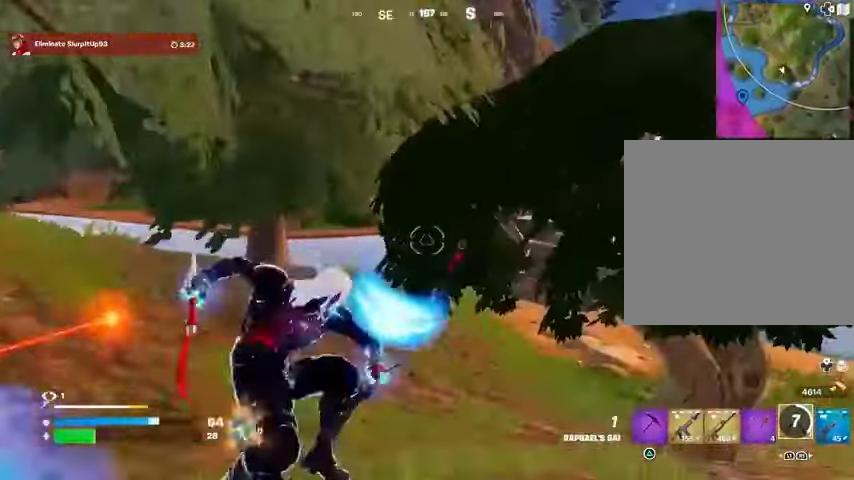
Gameplay with a controller (PlayStation layout); each line is a JSON object with the inputs held at the frame after it (dt_ms = milliseconds from this image to that frame). "events" lists button and stick changes between this image and that frame as [ms after this image, input, new state], when the widget could be followed in between.
{"dt_ms": 500, "buttons": [], "left_stick": "up-right", "right_stick": "up-right", "events": [[100, "right_stick", "left"], [167, "right_stick", "down"], [200, "left_stick", "up-right"], [233, "right_stick", "right"], [333, "right_stick", "center"], [433, "right_stick", "up-right"]]}
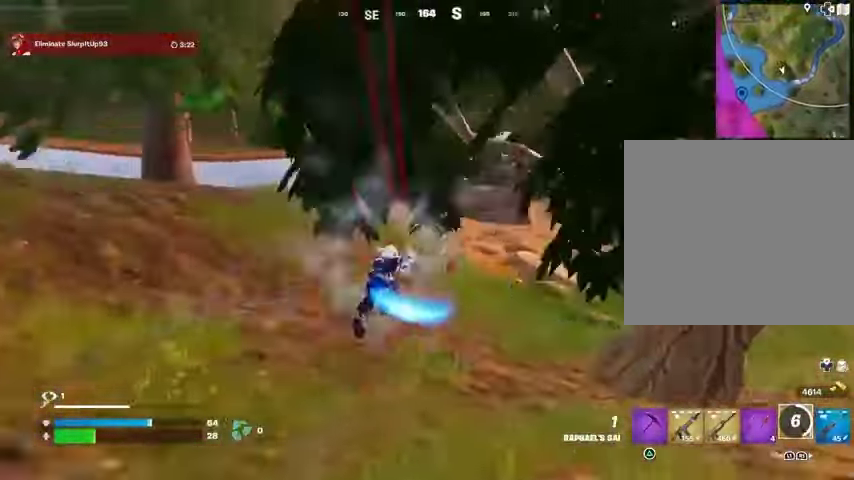
{"dt_ms": 500, "buttons": [], "left_stick": "up-right", "right_stick": "center", "events": [[33, "right_stick", "center"], [200, "right_stick", "right"], [233, "R3", "down"], [333, "R3", "up"], [400, "right_stick", "center"]]}
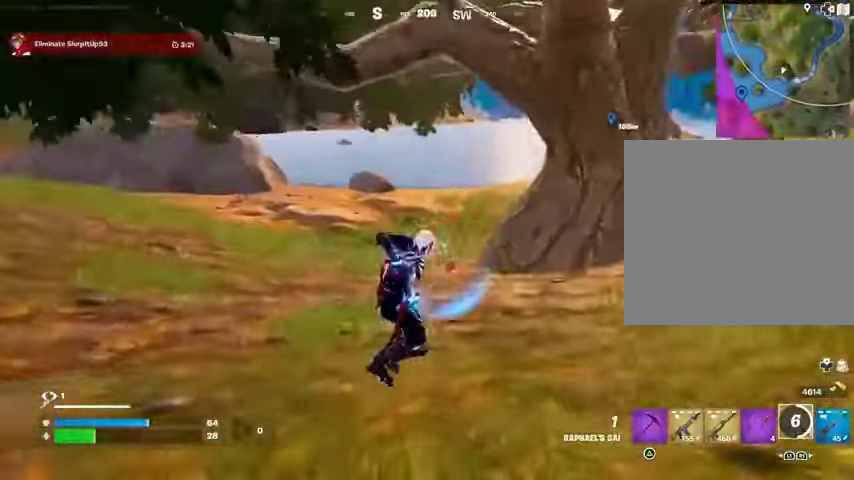
{"dt_ms": 500, "buttons": ["L2"], "left_stick": "up-right", "right_stick": "center", "events": [[33, "L1", "down"], [33, "right_stick", "up-left"], [100, "L1", "up"], [133, "right_stick", "center"], [200, "L3", "down"], [333, "L3", "up"], [433, "L1", "down"], [433, "L2", "down"], [500, "L1", "up"]]}
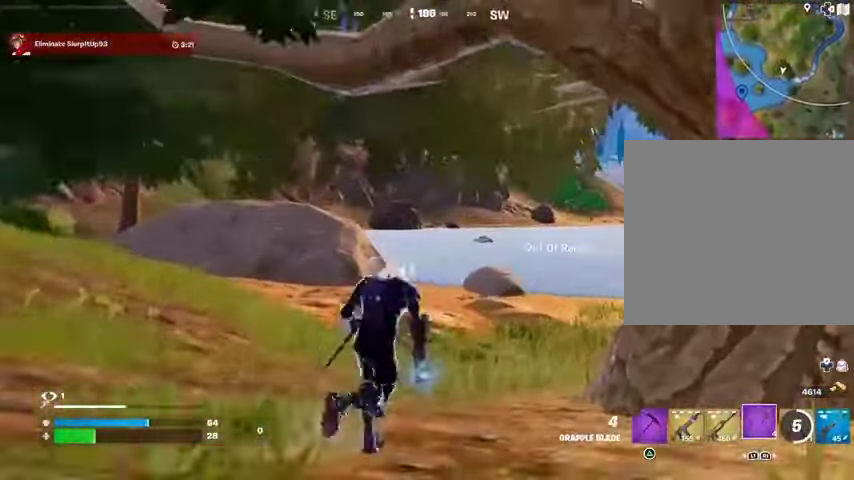
{"dt_ms": 500, "buttons": ["L2"], "left_stick": "up-right", "right_stick": "center", "events": [[33, "L2", "up"], [100, "L2", "down"], [167, "L2", "up"], [267, "L1", "down"], [267, "L2", "down"], [333, "L1", "up"], [333, "L2", "up"], [433, "L1", "down"], [433, "L2", "down"], [500, "L1", "up"]]}
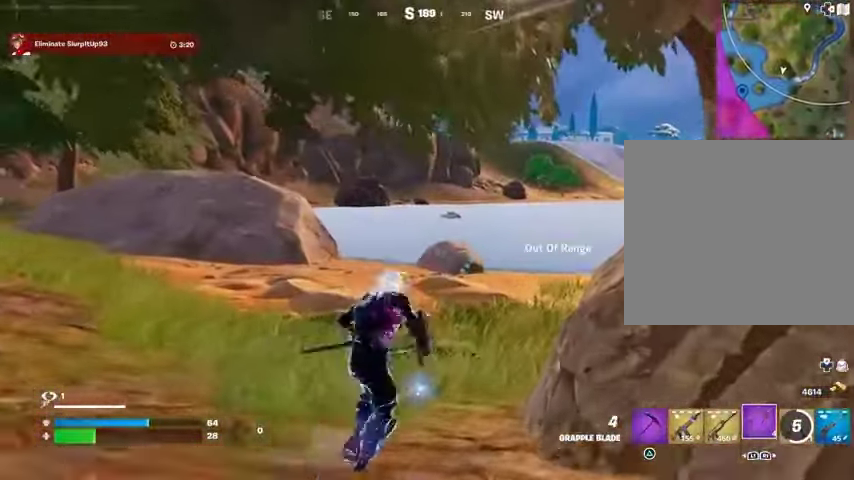
{"dt_ms": 500, "buttons": [], "left_stick": "up", "right_stick": "center", "events": [[33, "L2", "up"], [333, "left_stick", "up"], [333, "right_stick", "right"], [467, "right_stick", "center"]]}
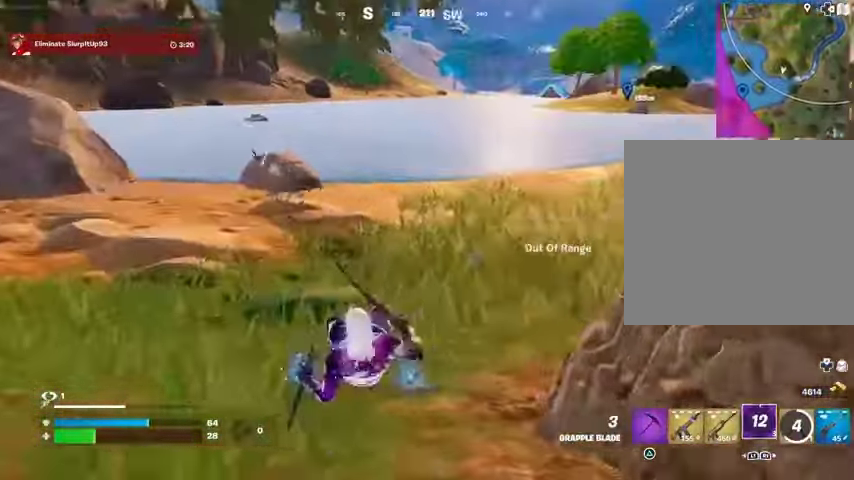
{"dt_ms": 500, "buttons": [], "left_stick": "up", "right_stick": "center", "events": [[67, "right_stick", "left"], [200, "right_stick", "center"]]}
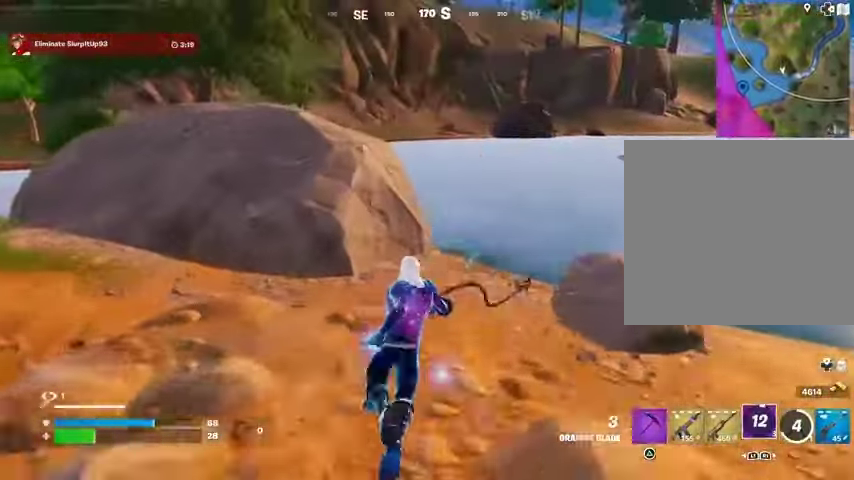
{"dt_ms": 500, "buttons": [], "left_stick": "up", "right_stick": "up-left", "events": [[333, "R1", "down"], [367, "right_stick", "left"], [433, "R1", "up"], [500, "right_stick", "up-left"]]}
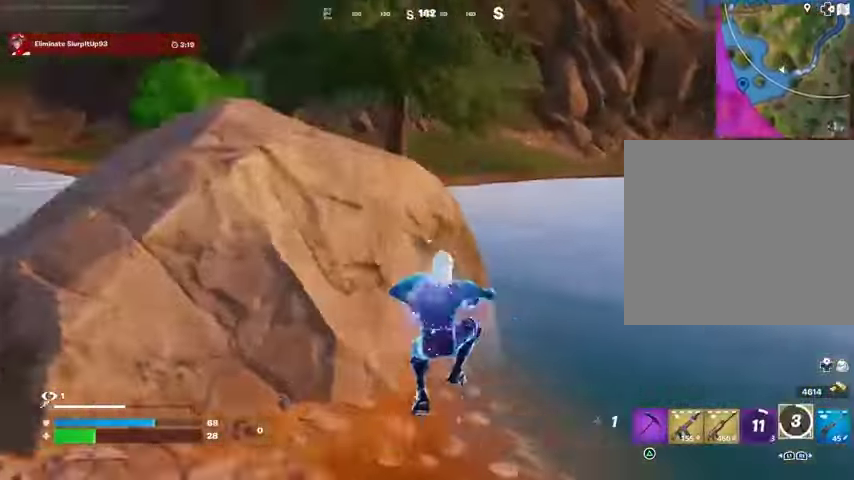
{"dt_ms": 500, "buttons": [], "left_stick": "up-right", "right_stick": "left", "events": [[33, "left_stick", "up-right"], [100, "right_stick", "center"], [167, "L1", "down"], [167, "right_stick", "up-left"], [233, "L1", "up"], [233, "right_stick", "center"], [500, "right_stick", "left"]]}
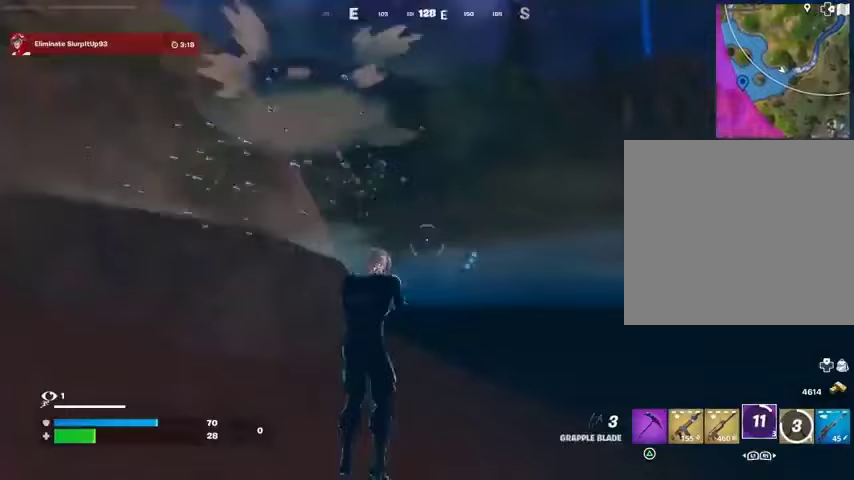
{"dt_ms": 500, "buttons": [], "left_stick": "up-right", "right_stick": "center", "events": [[167, "right_stick", "center"]]}
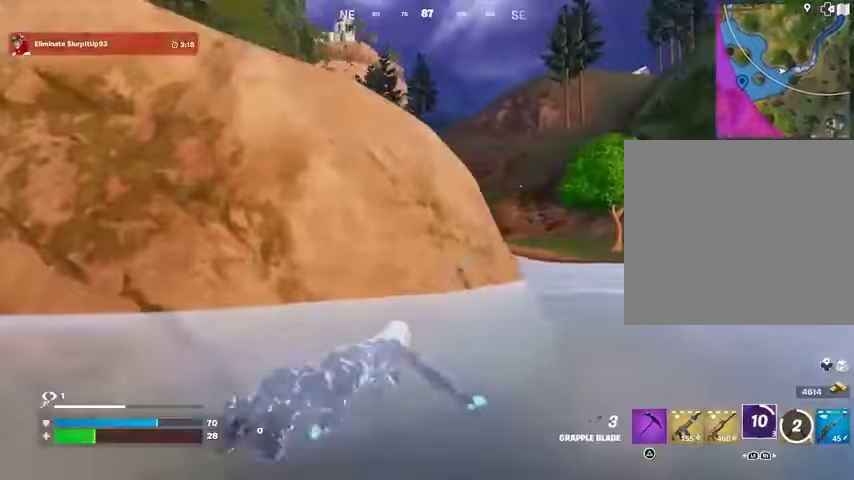
{"dt_ms": 500, "buttons": [], "left_stick": "up-right", "right_stick": "center", "events": [[200, "CROSS", "down"], [267, "CROSS", "up"], [333, "right_stick", "left"], [400, "R1", "down"], [467, "right_stick", "center"], [500, "R1", "up"]]}
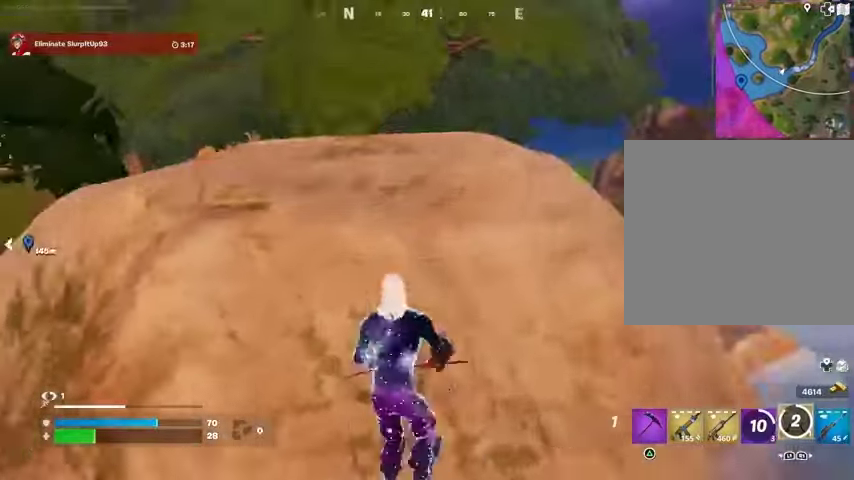
{"dt_ms": 500, "buttons": [], "left_stick": "up-right", "right_stick": "center", "events": [[133, "right_stick", "left"], [167, "R1", "down"], [233, "right_stick", "center"], [267, "R1", "up"]]}
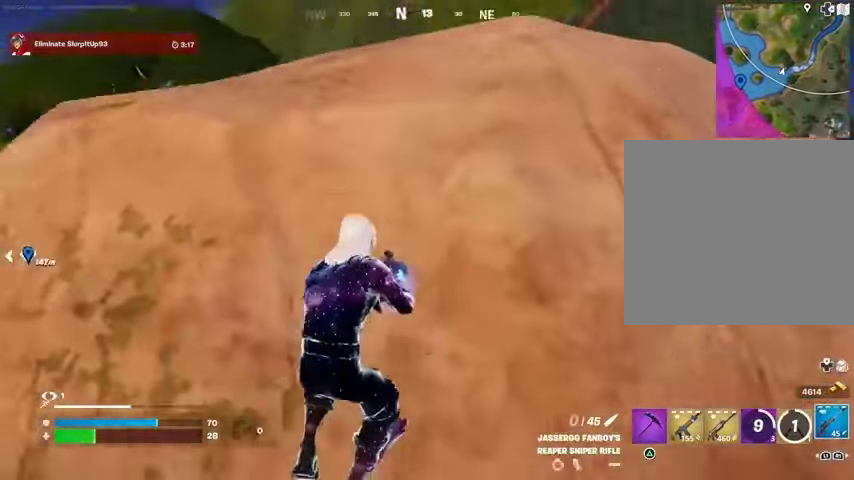
{"dt_ms": 500, "buttons": ["CROSS"], "left_stick": "up-right", "right_stick": "center", "events": [[67, "SQUARE", "down"], [167, "SQUARE", "up"], [467, "CROSS", "down"]]}
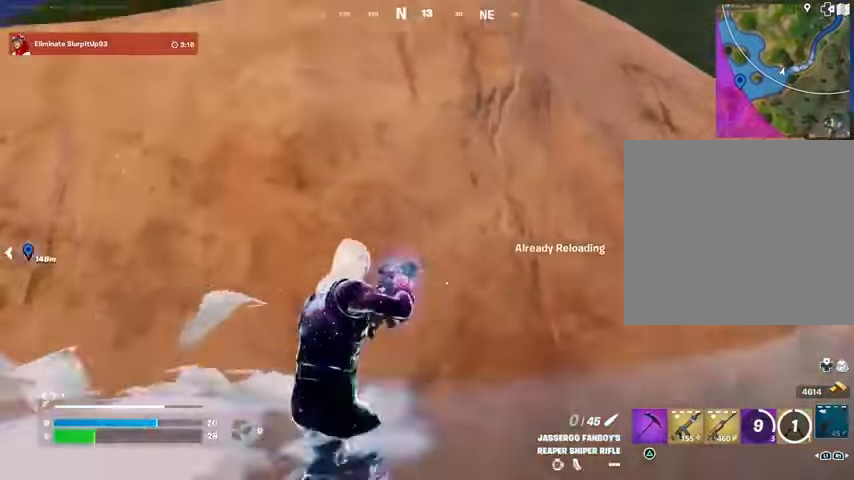
{"dt_ms": 500, "buttons": [], "left_stick": "up-right", "right_stick": "center", "events": [[67, "CROSS", "up"], [300, "right_stick", "right"], [400, "right_stick", "center"]]}
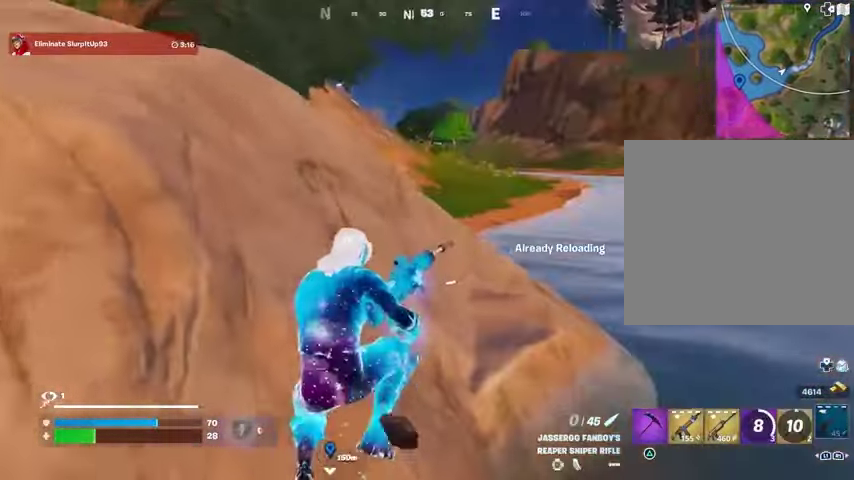
{"dt_ms": 500, "buttons": [], "left_stick": "up-right", "right_stick": "center", "events": [[67, "right_stick", "left"], [167, "right_stick", "center"], [267, "right_stick", "right"], [367, "right_stick", "center"]]}
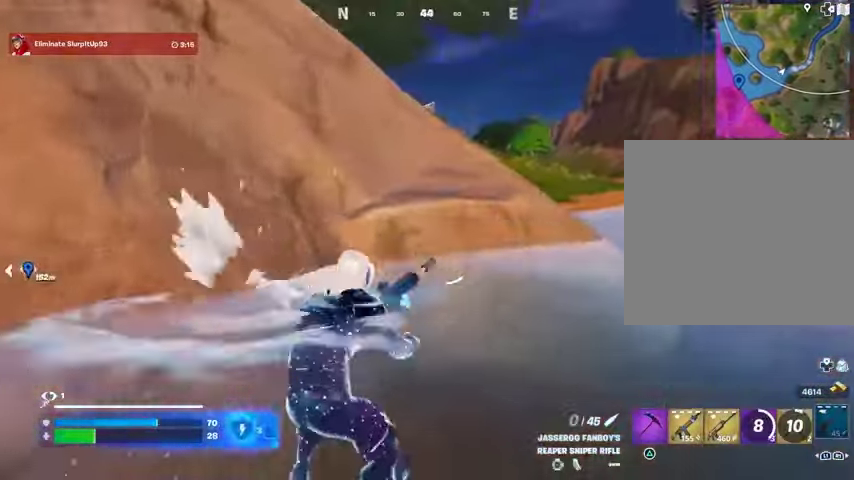
{"dt_ms": 500, "buttons": [], "left_stick": "right", "right_stick": "left", "events": [[167, "CROSS", "down"], [233, "CROSS", "up"], [267, "right_stick", "left"], [467, "left_stick", "right"]]}
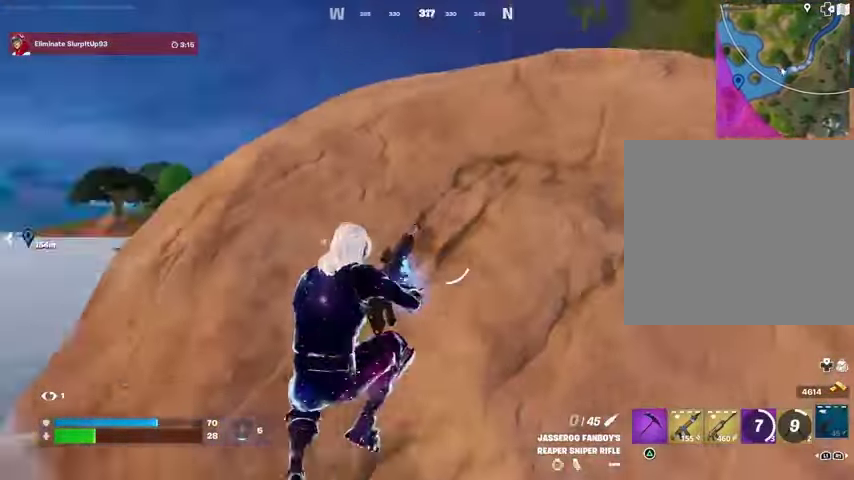
{"dt_ms": 500, "buttons": [], "left_stick": "right", "right_stick": "center", "events": [[67, "right_stick", "center"]]}
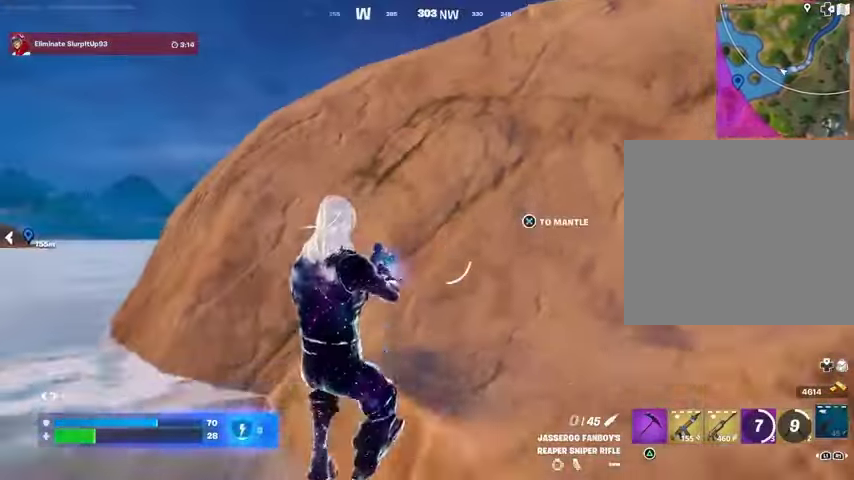
{"dt_ms": 500, "buttons": [], "left_stick": "right", "right_stick": "center", "events": [[33, "right_stick", "right"], [67, "R1", "down"], [133, "right_stick", "center"], [167, "R1", "up"], [233, "CROSS", "down"], [300, "CROSS", "up"]]}
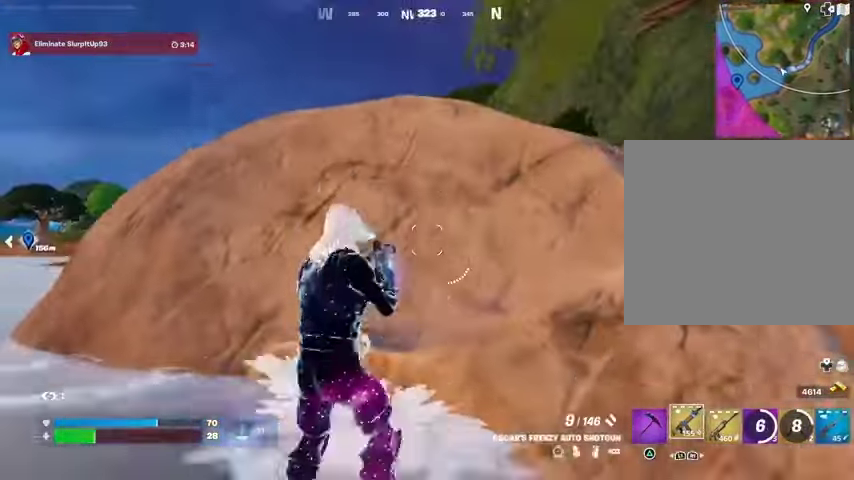
{"dt_ms": 500, "buttons": [], "left_stick": "up-right", "right_stick": "center", "events": [[133, "CROSS", "down"], [233, "CROSS", "up"], [233, "left_stick", "up-right"], [300, "CROSS", "down"], [367, "CROSS", "up"]]}
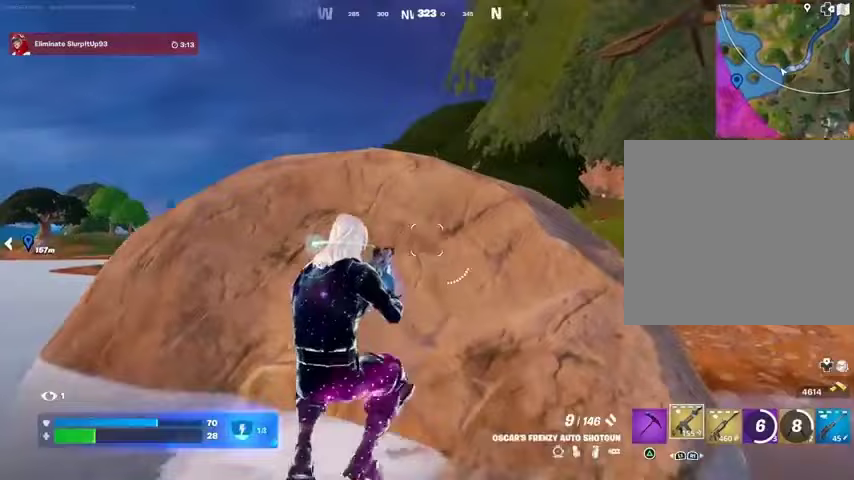
{"dt_ms": 1000, "buttons": [], "left_stick": "up-right", "right_stick": "center"}
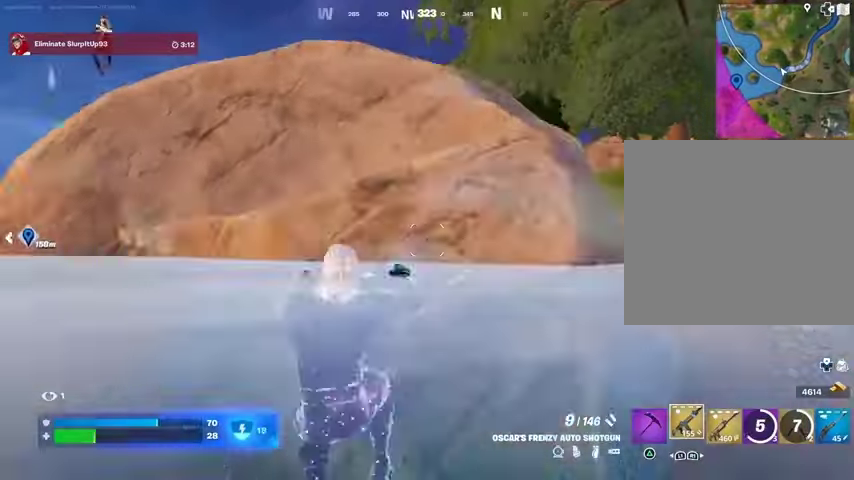
{"dt_ms": 500, "buttons": [], "left_stick": "up-right", "right_stick": "center", "events": [[300, "right_stick", "left"], [400, "right_stick", "center"]]}
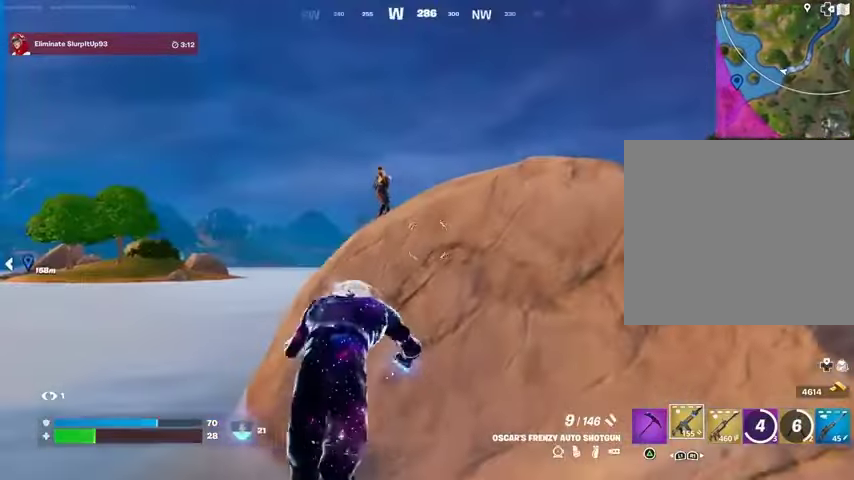
{"dt_ms": 500, "buttons": ["CROSS"], "left_stick": "left", "right_stick": "center", "events": [[33, "left_stick", "center"], [100, "right_stick", "up-left"], [167, "right_stick", "center"], [300, "left_stick", "up-right"], [433, "CROSS", "down"], [467, "left_stick", "left"]]}
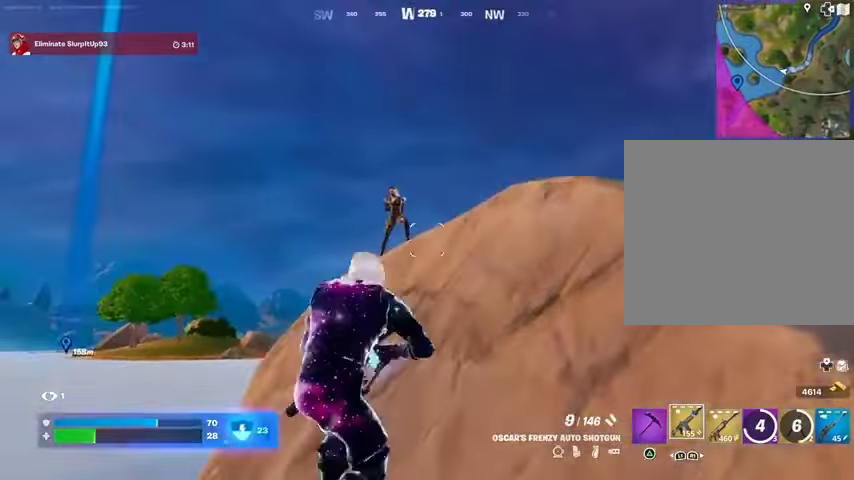
{"dt_ms": 500, "buttons": [], "left_stick": "up", "right_stick": "right", "events": [[33, "CROSS", "up"], [33, "left_stick", "down-left"], [133, "right_stick", "up-left"], [167, "R2", "down"], [200, "right_stick", "center"], [233, "R2", "up"], [233, "left_stick", "up-right"], [400, "left_stick", "up"], [500, "right_stick", "right"]]}
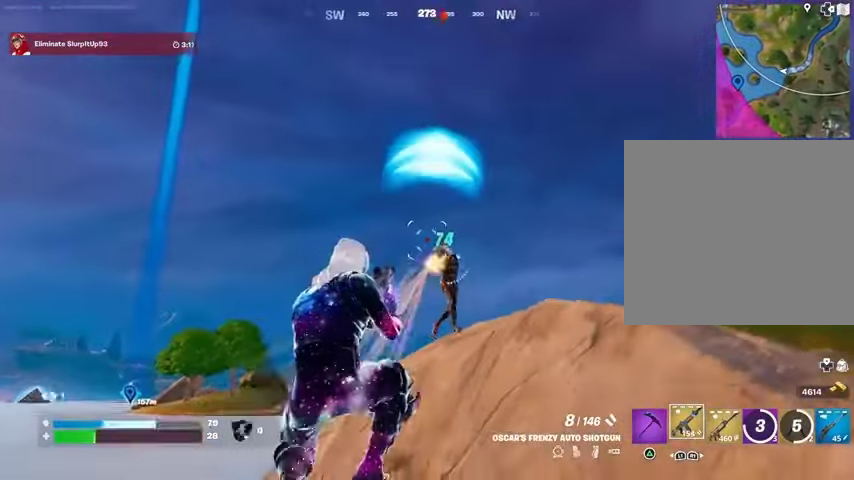
{"dt_ms": 500, "buttons": [], "left_stick": "down-left", "right_stick": "center", "events": [[33, "R2", "down"], [67, "left_stick", "center"], [67, "right_stick", "center"], [133, "R2", "up"], [200, "right_stick", "right"], [300, "left_stick", "right"], [367, "right_stick", "center"], [433, "CROSS", "down"], [433, "left_stick", "left"], [500, "CROSS", "up"], [500, "left_stick", "down-left"]]}
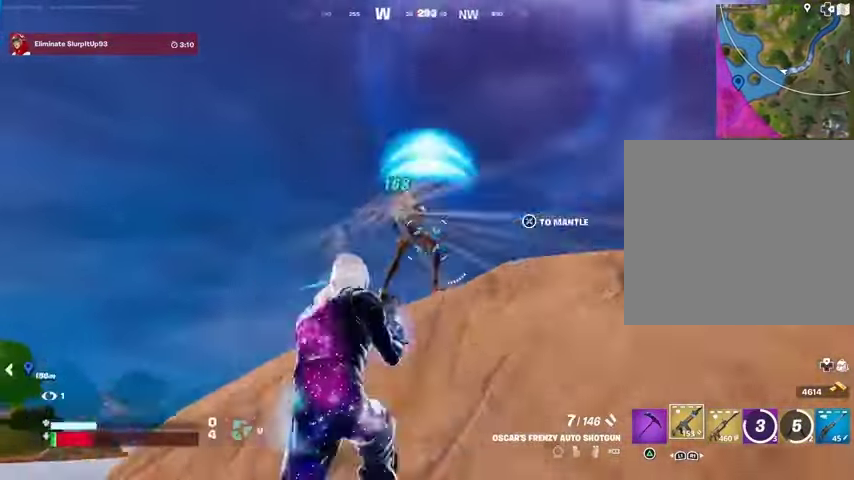
{"dt_ms": 500, "buttons": ["R2"], "left_stick": "down-right", "right_stick": "down-right", "events": [[67, "R2", "down"], [67, "right_stick", "up-left"], [100, "left_stick", "left"], [133, "right_stick", "center"], [167, "R2", "up"], [333, "left_stick", "down"], [333, "right_stick", "right"], [433, "right_stick", "down-right"], [467, "R2", "down"], [467, "left_stick", "down-right"]]}
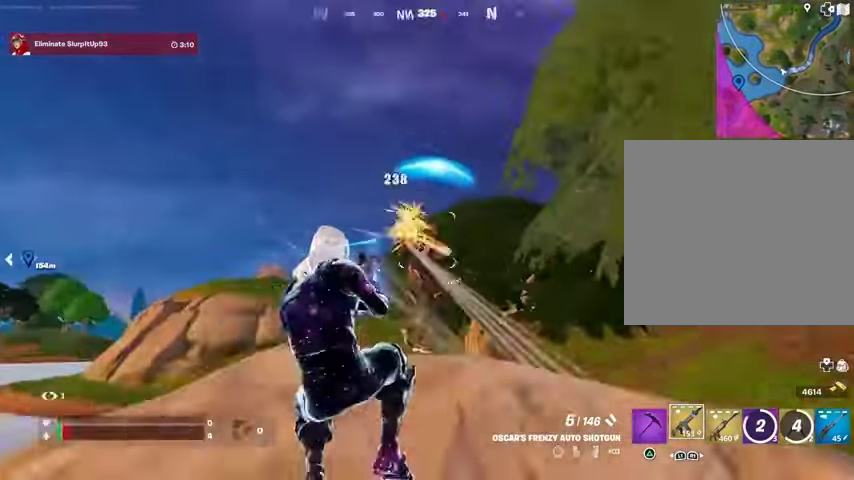
{"dt_ms": 500, "buttons": ["L1"], "left_stick": "right", "right_stick": "center", "events": [[33, "R2", "up"], [133, "right_stick", "right"], [167, "left_stick", "right"], [467, "L1", "down"], [500, "right_stick", "center"]]}
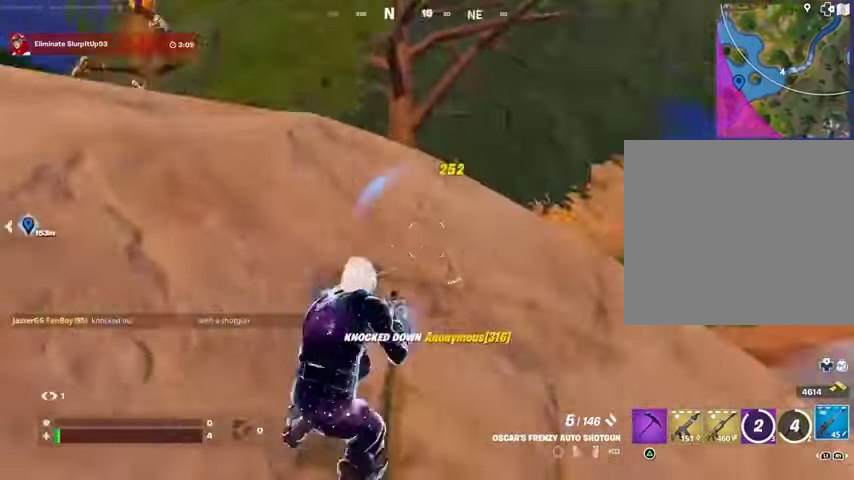
{"dt_ms": 500, "buttons": [], "left_stick": "right", "right_stick": "center", "events": [[33, "L1", "up"], [300, "right_stick", "left"], [433, "right_stick", "center"]]}
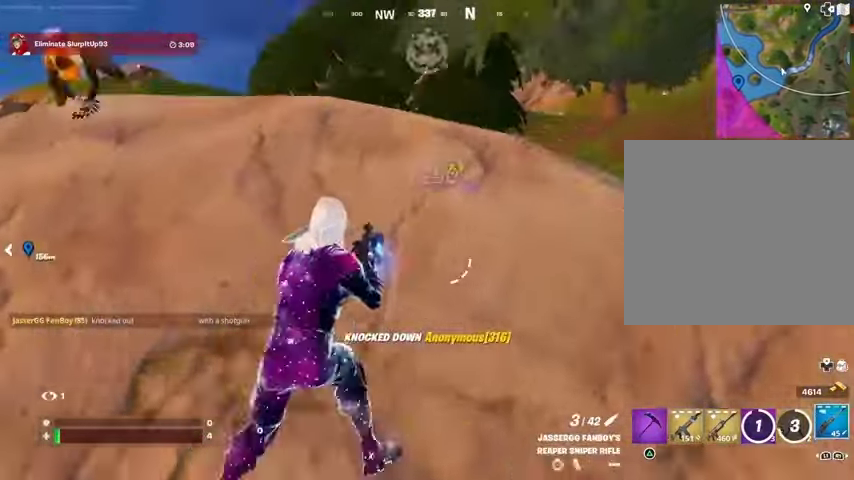
{"dt_ms": 500, "buttons": [], "left_stick": "down-left", "right_stick": "center", "events": [[267, "left_stick", "down-left"]]}
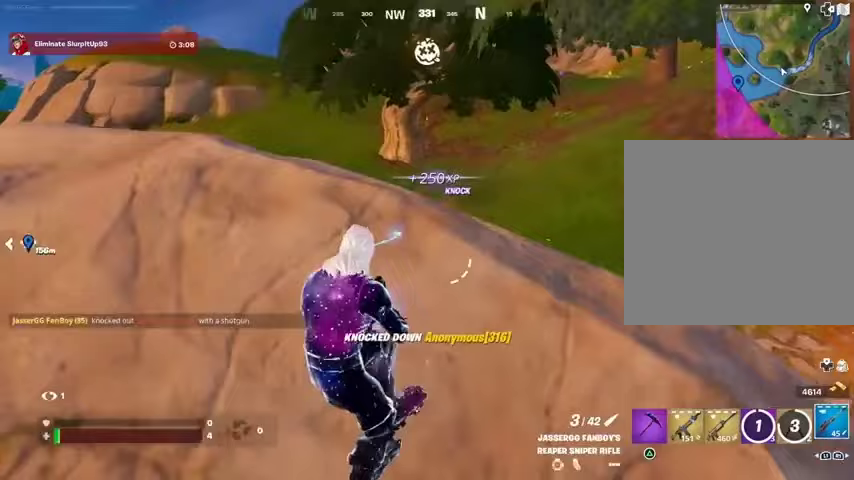
{"dt_ms": 500, "buttons": [], "left_stick": "right", "right_stick": "center", "events": [[133, "left_stick", "up-right"], [133, "right_stick", "left"], [200, "left_stick", "right"], [267, "right_stick", "center"]]}
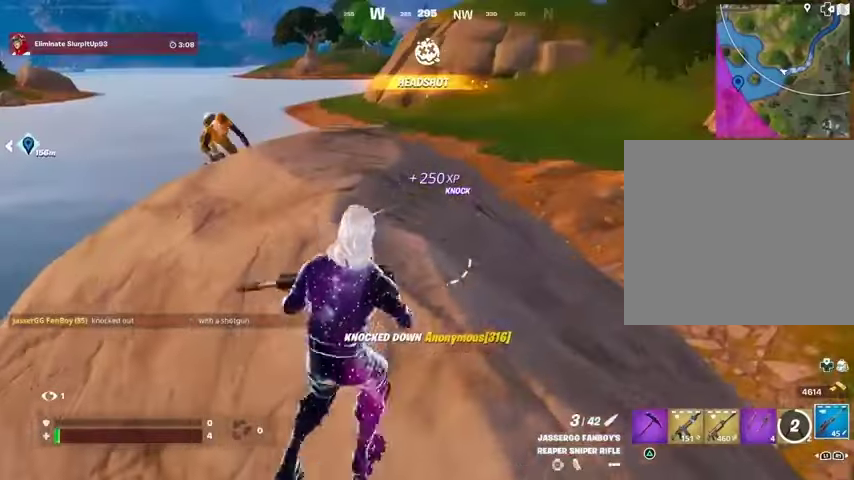
{"dt_ms": 500, "buttons": ["R3"], "left_stick": "down-left", "right_stick": "center", "events": [[67, "left_stick", "down-left"], [233, "right_stick", "right"], [367, "right_stick", "center"], [467, "R3", "down"]]}
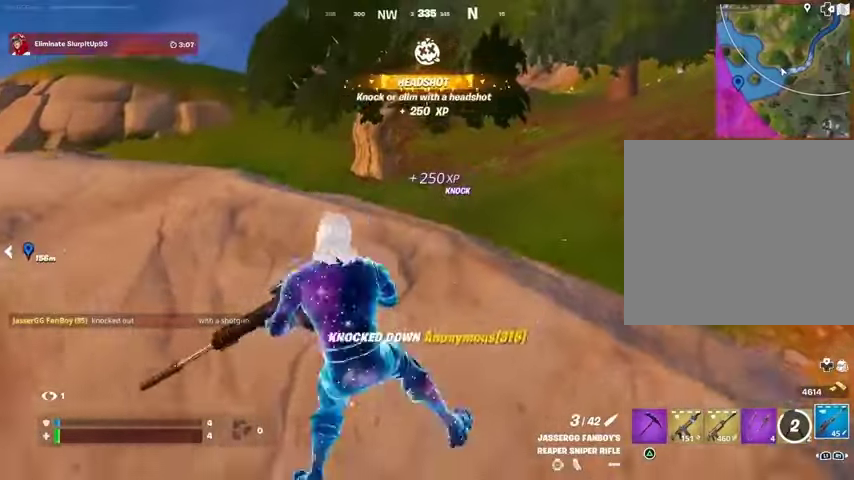
{"dt_ms": 500, "buttons": [], "left_stick": "right", "right_stick": "right", "events": [[67, "R3", "up"], [300, "left_stick", "up-right"], [433, "left_stick", "right"], [433, "right_stick", "right"]]}